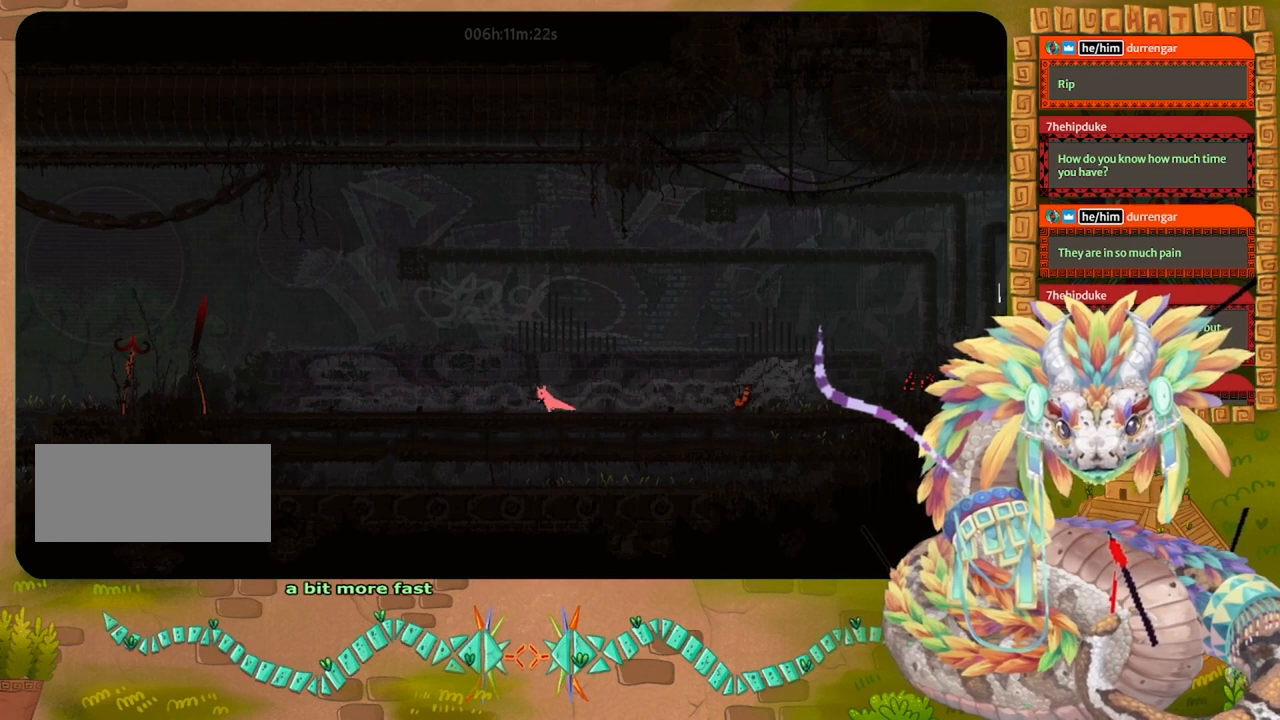
Gameplay with keyboard and mouse; each line is a JSON object with the keys held at the frame after it. "events" lists presses ("down") and releases ("up") of "down", "grab", "jump", "left", "right", "spin", "throw" and "up" between this image and that frame as [ms after this image, input, new state], when the widget could be followed in between. No other keys are recorded. Mouse buttons are not recorded. Key names are as the overlay labels them; some are game actions (e.g. jump) rather than physical keys. Not read: mouse_move.
{"keys": ["left"], "events": []}
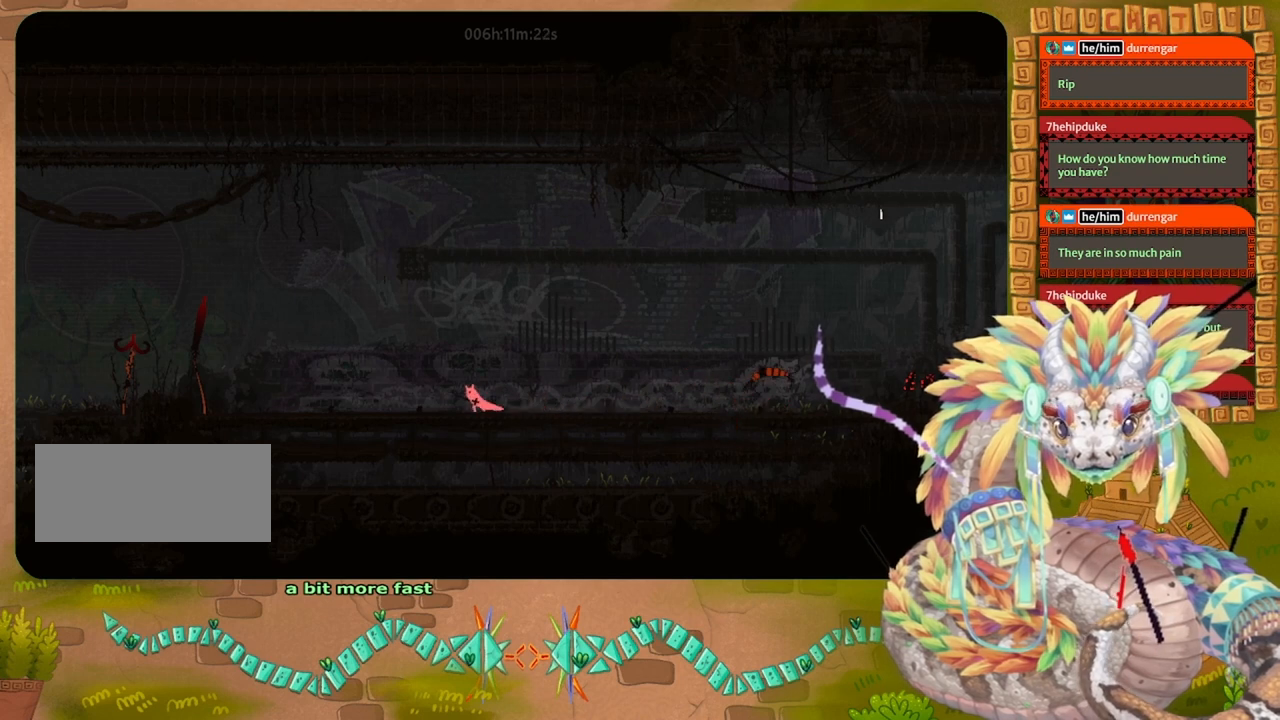
{"keys": ["left"], "events": []}
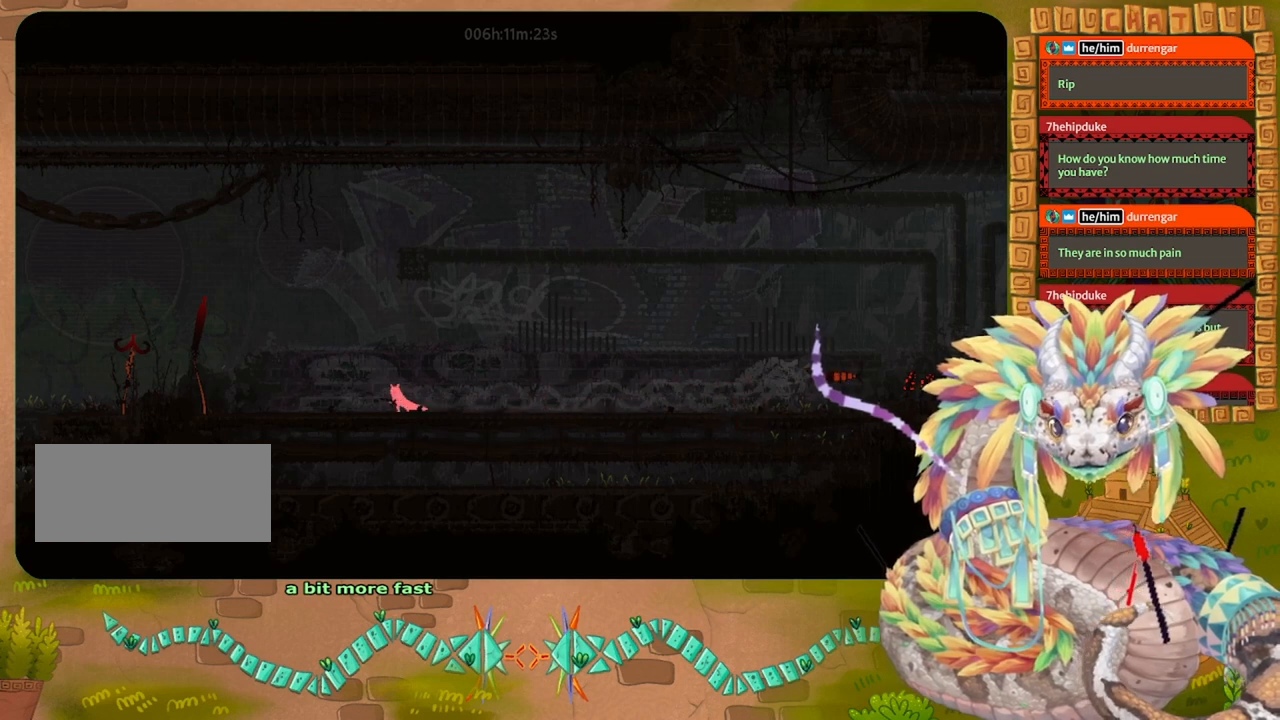
{"keys": ["left"], "events": []}
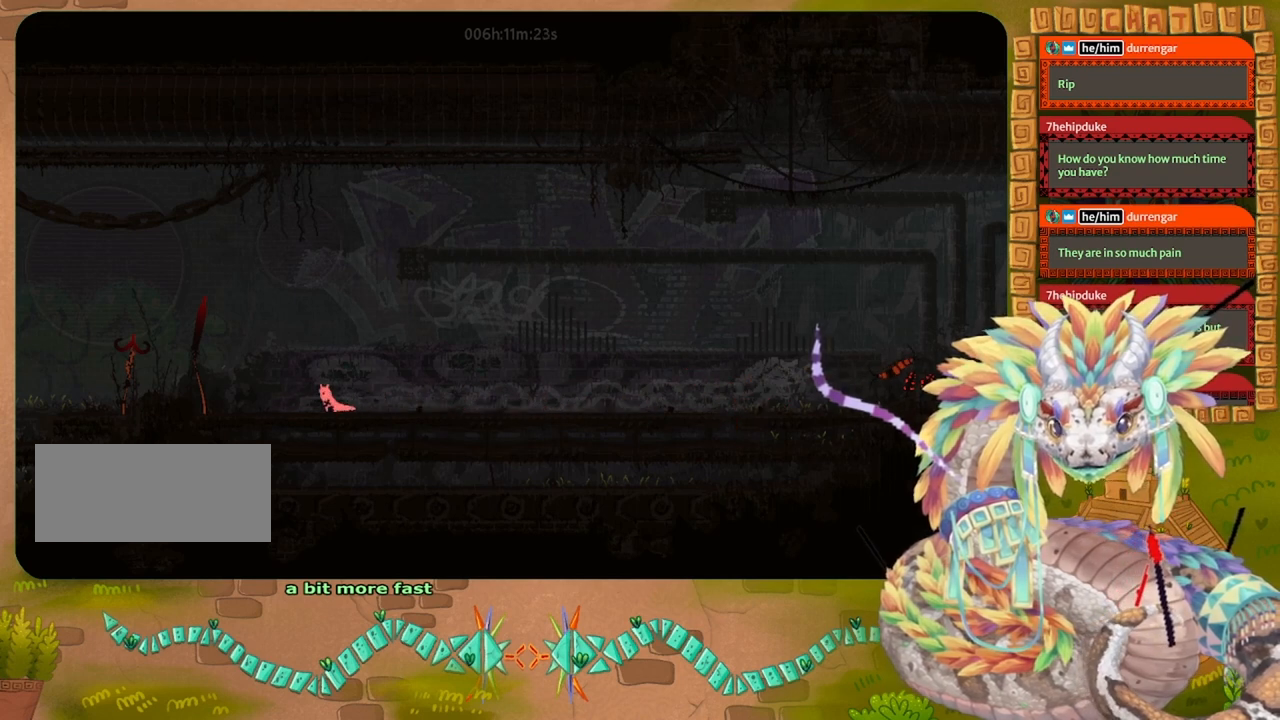
{"keys": ["left"], "events": []}
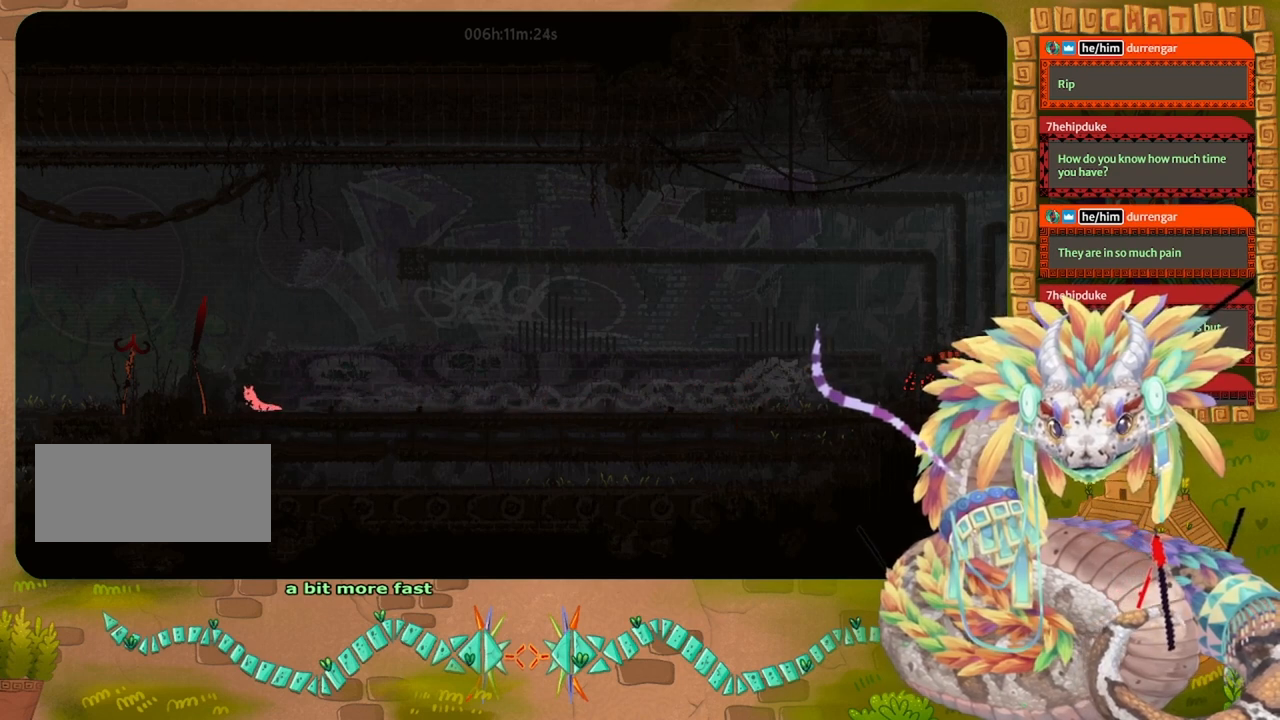
{"keys": ["jump", "left"], "events": [[233, "jump", "down"]]}
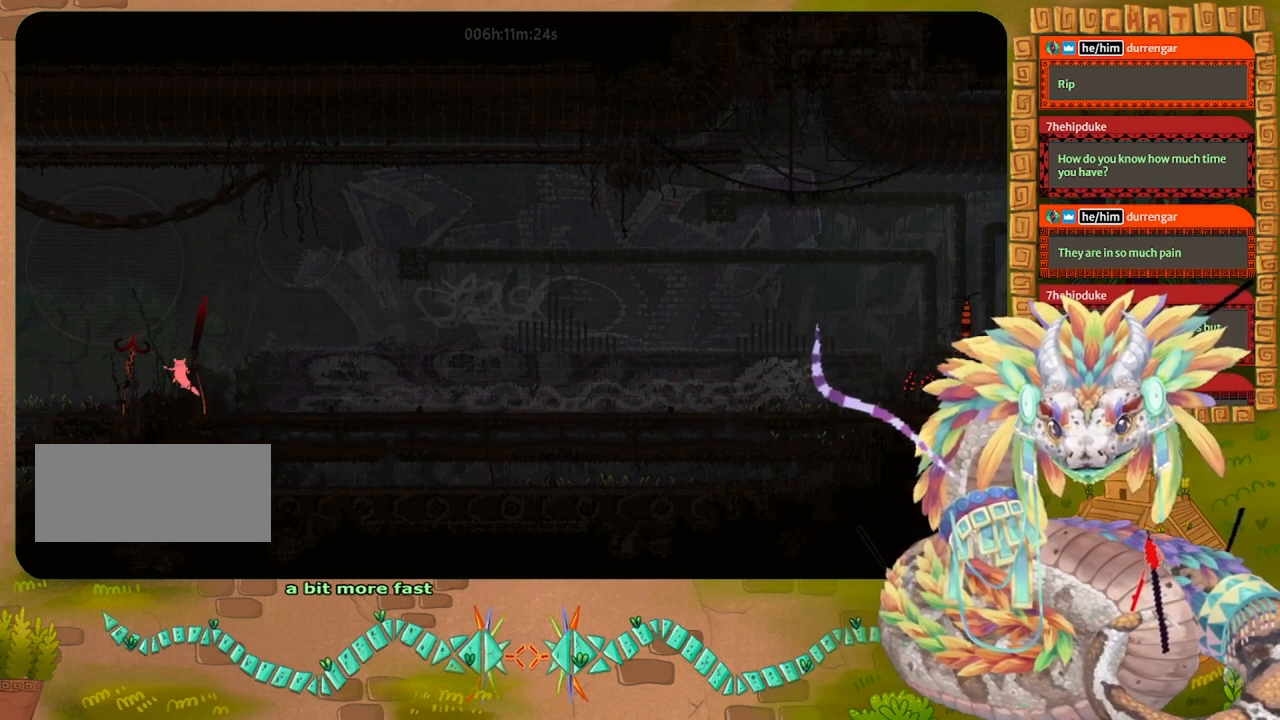
{"keys": ["jump"], "events": [[33, "left", "up"], [67, "jump", "up"], [500, "jump", "down"]]}
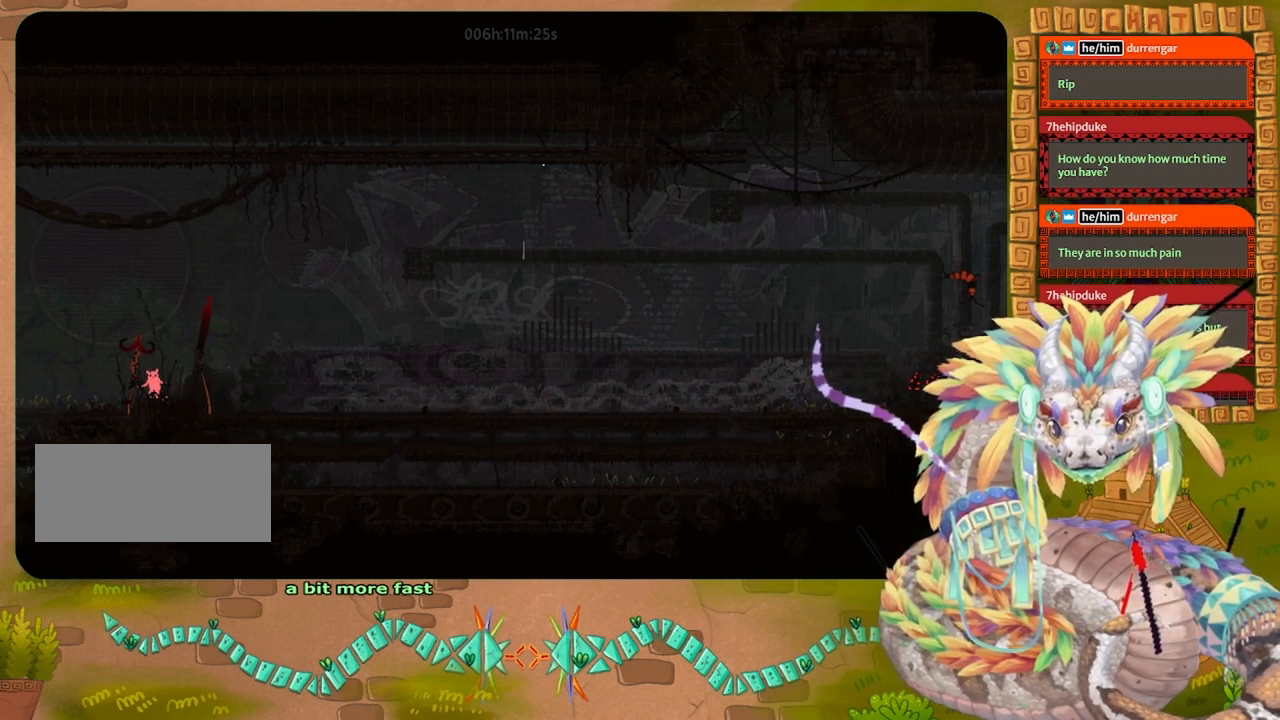
{"keys": ["left"], "events": [[100, "right", "down"], [300, "throw", "down"], [367, "right", "up"], [400, "left", "down"], [433, "jump", "up"], [500, "throw", "up"]]}
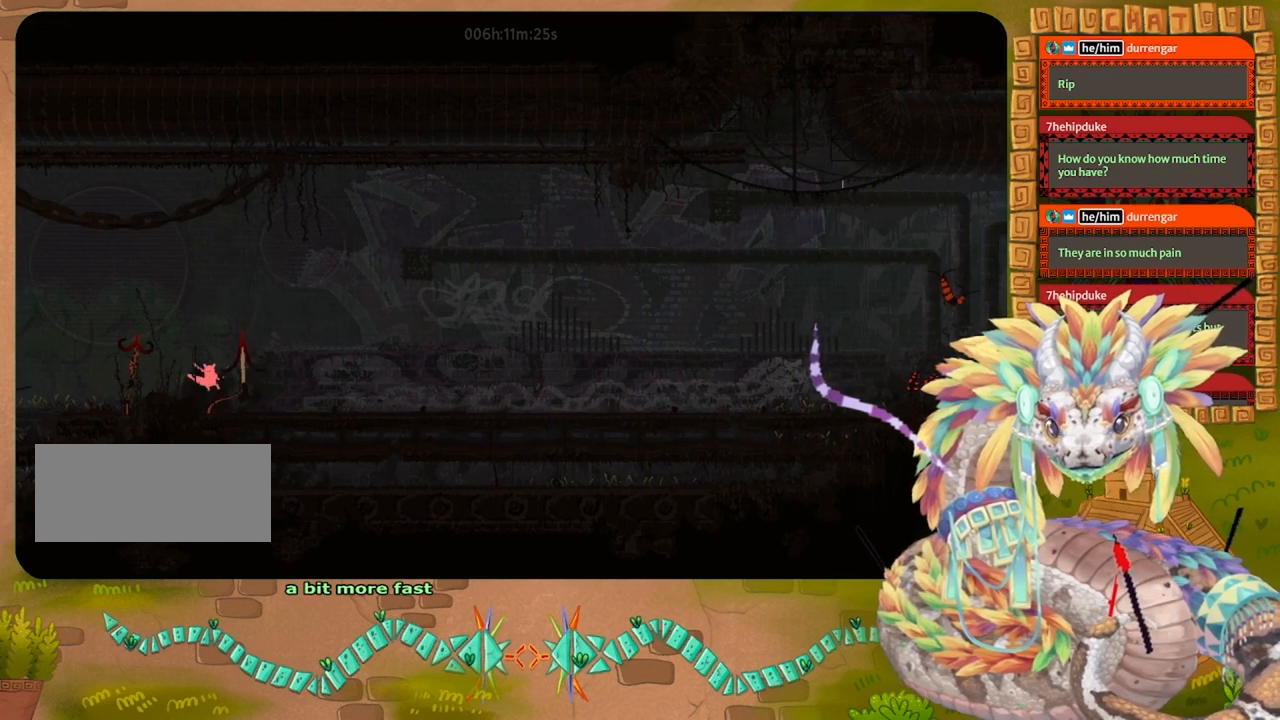
{"keys": ["jump", "left"], "events": [[100, "left", "up"], [333, "jump", "down"], [367, "left", "down"]]}
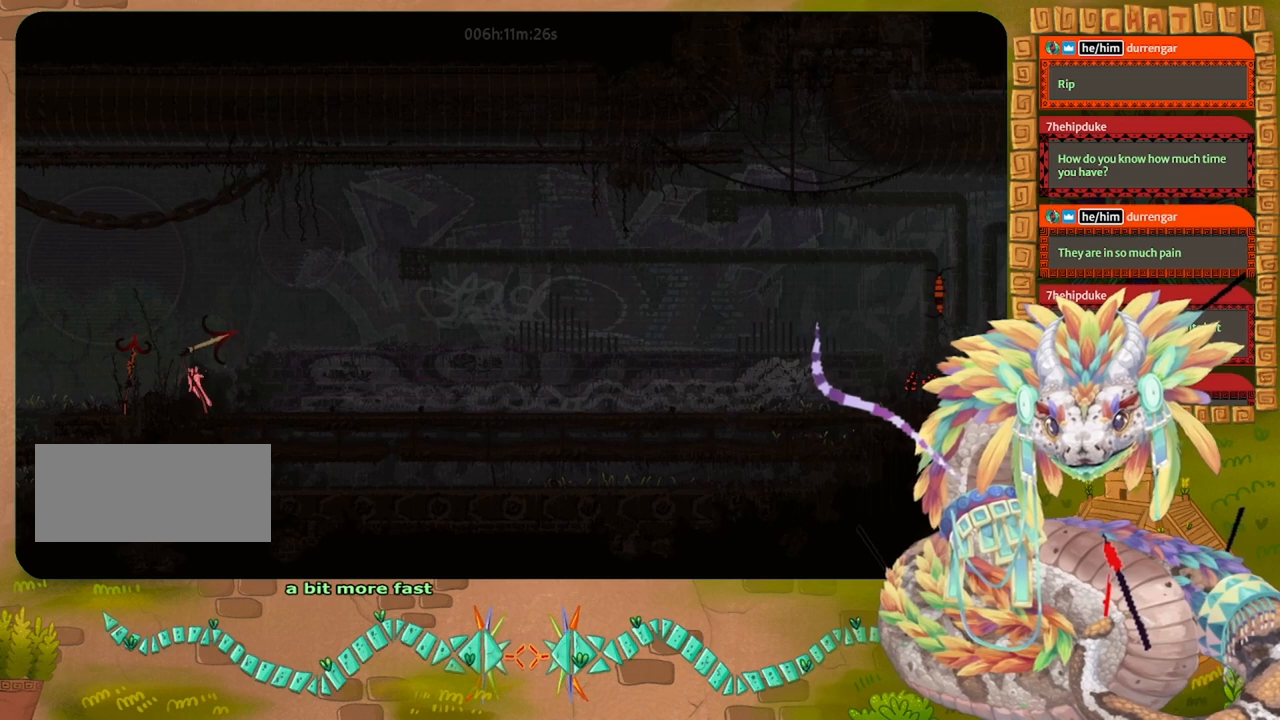
{"keys": [], "events": [[33, "jump", "up"], [100, "left", "up"], [300, "right", "down"], [400, "right", "up"]]}
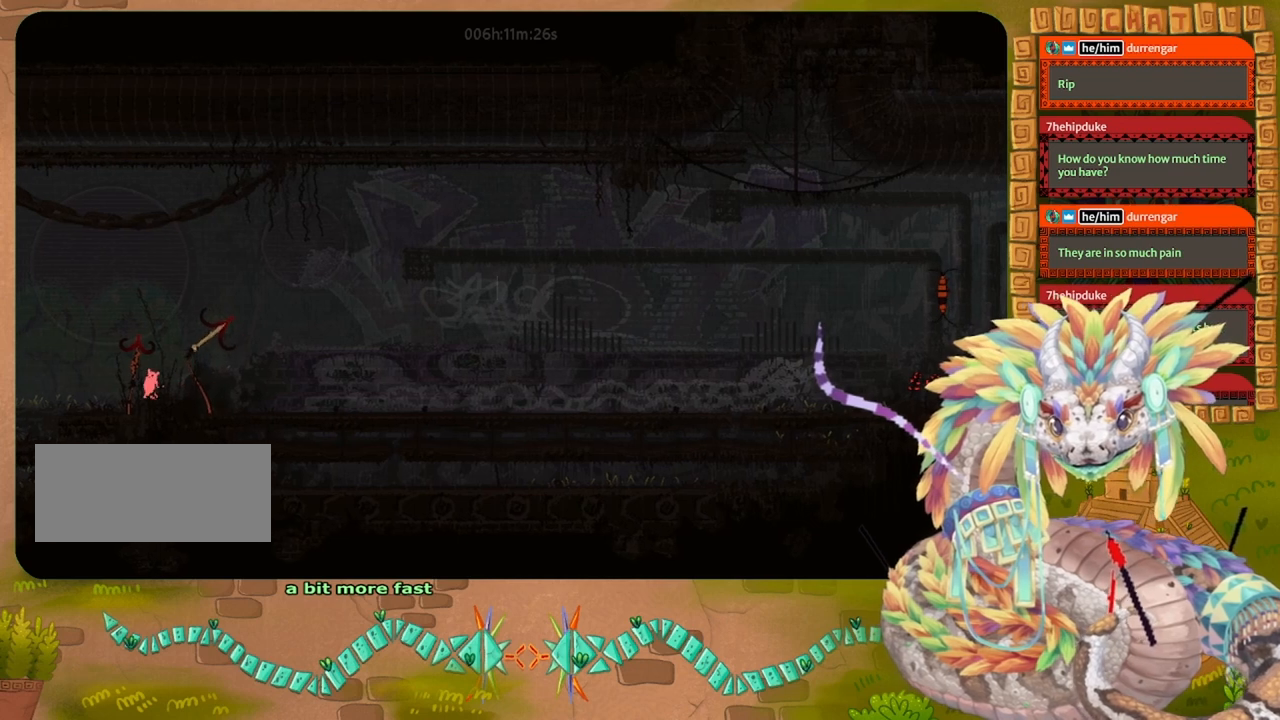
{"keys": [], "events": []}
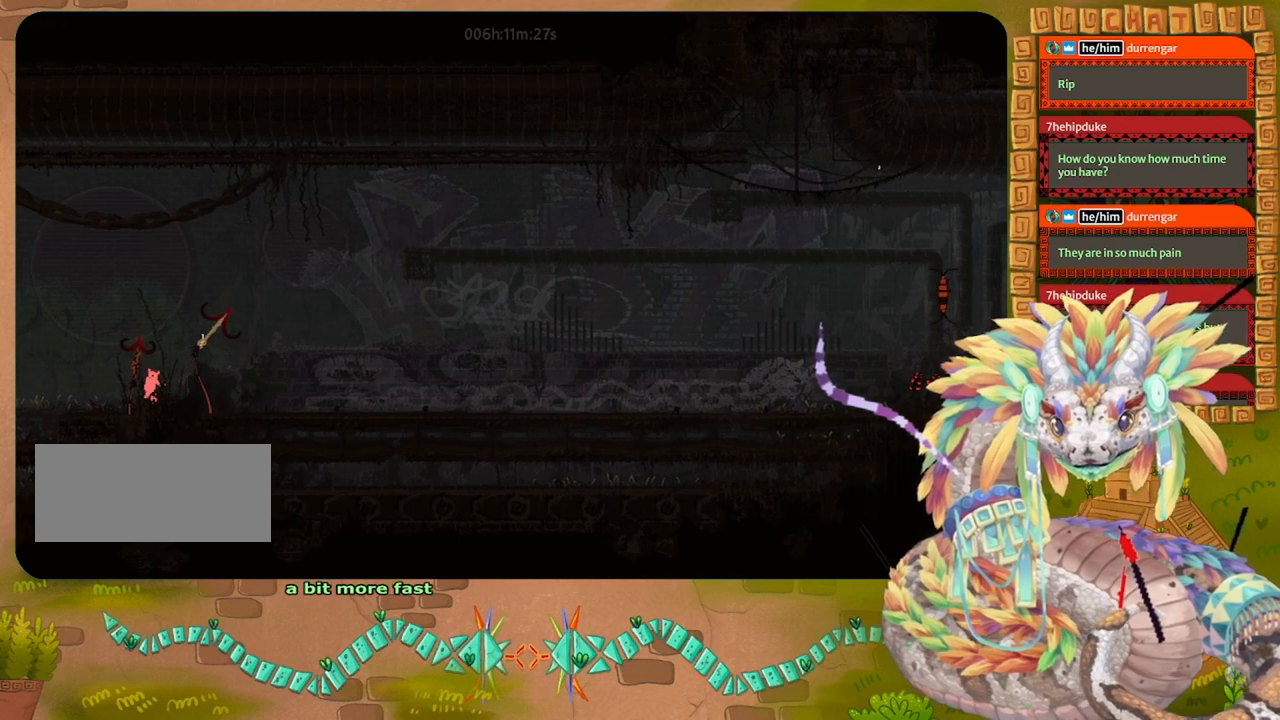
{"keys": [], "events": [[33, "right", "down"], [100, "right", "up"]]}
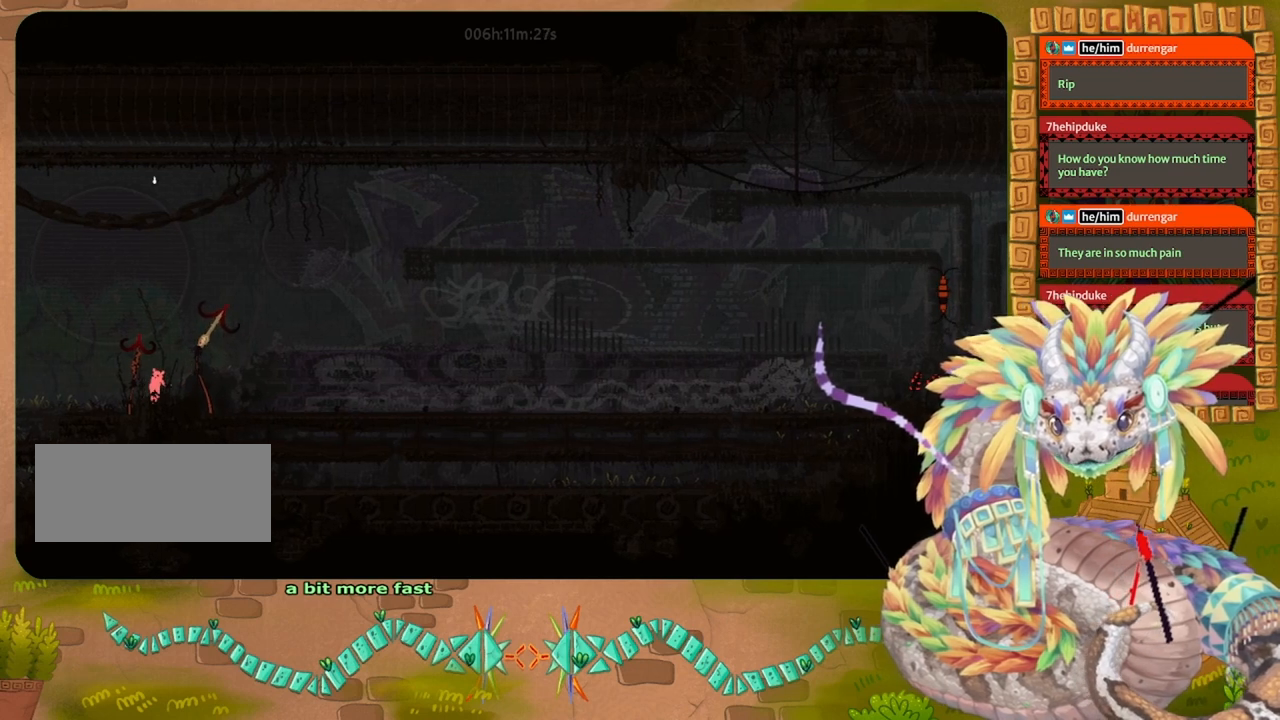
{"keys": [], "events": []}
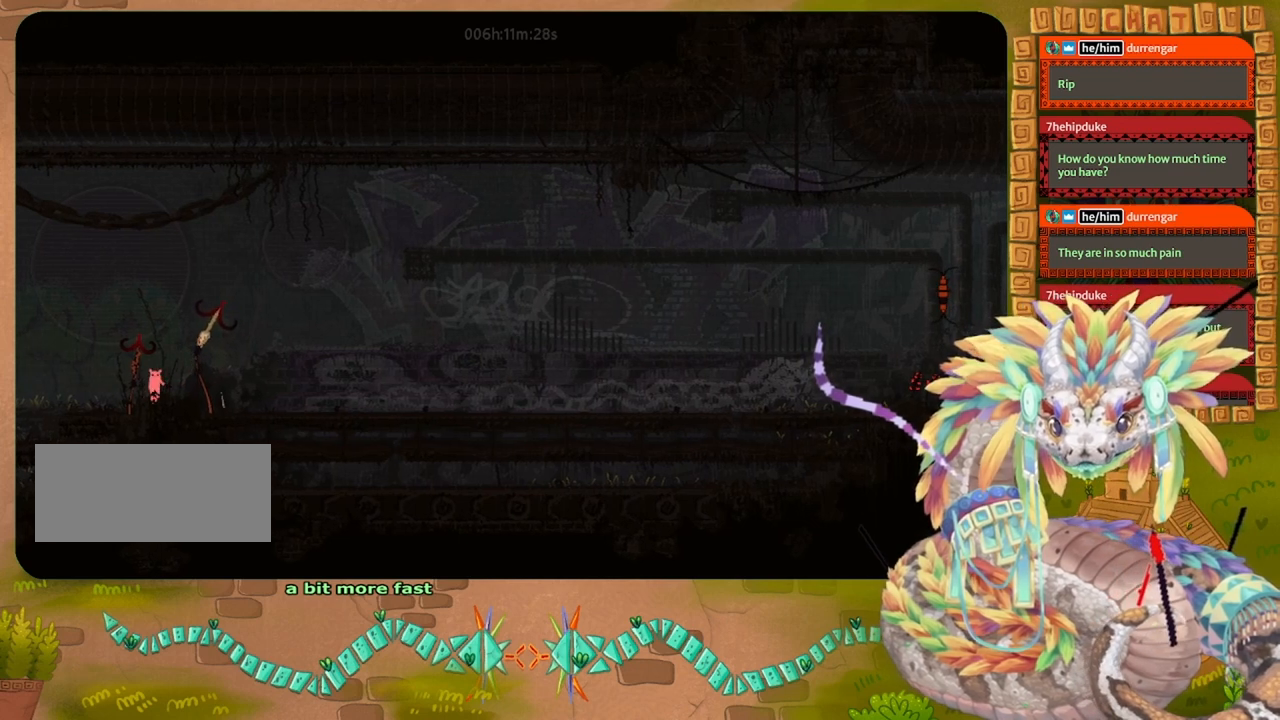
{"keys": [], "events": []}
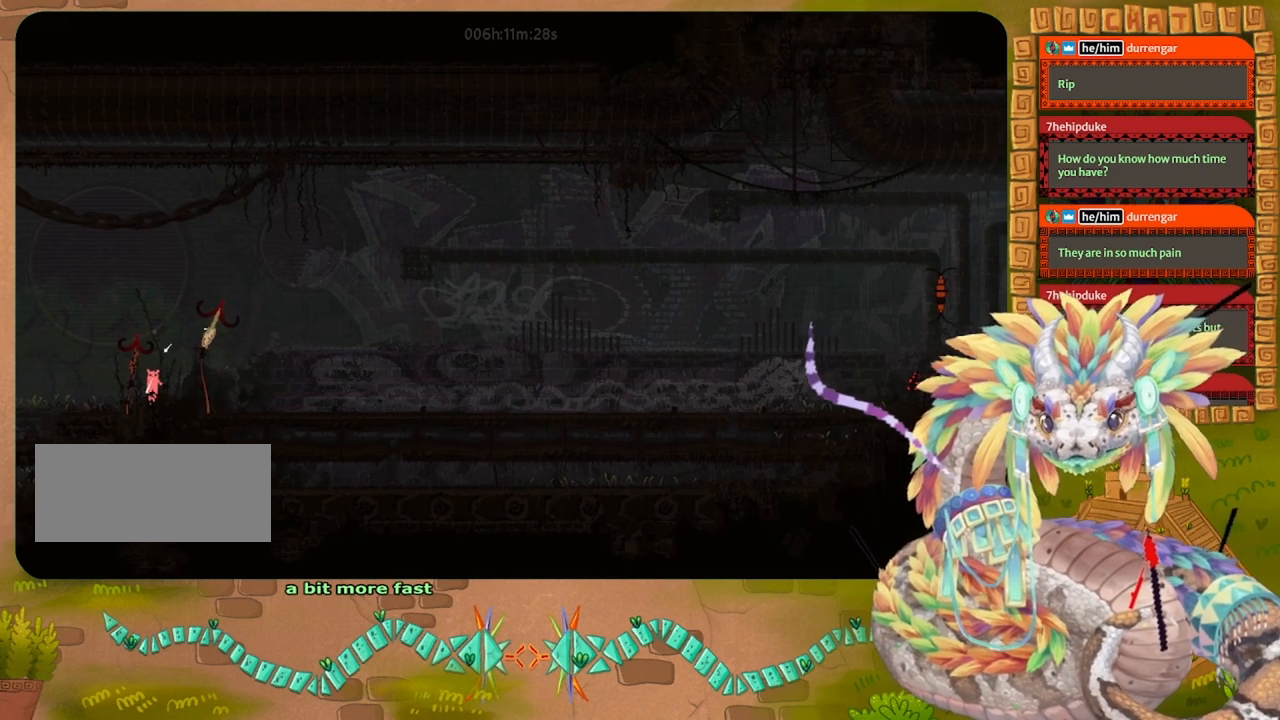
{"keys": [], "events": []}
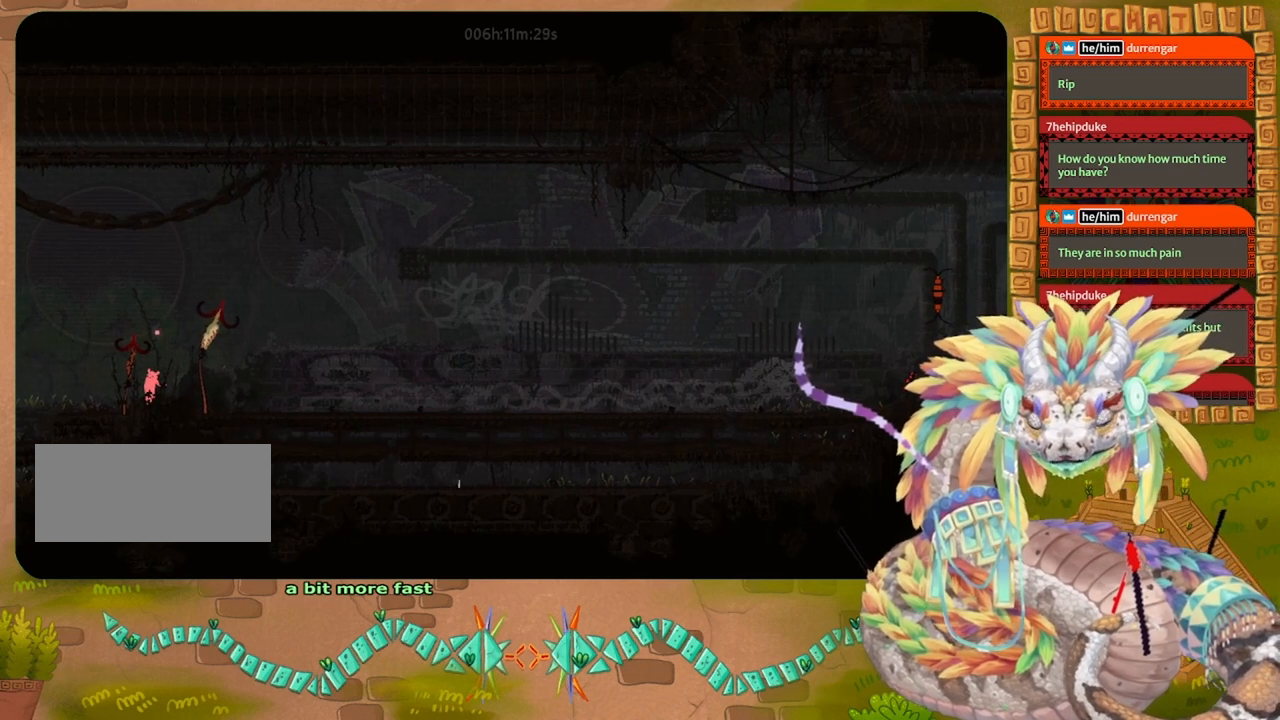
{"keys": [], "events": []}
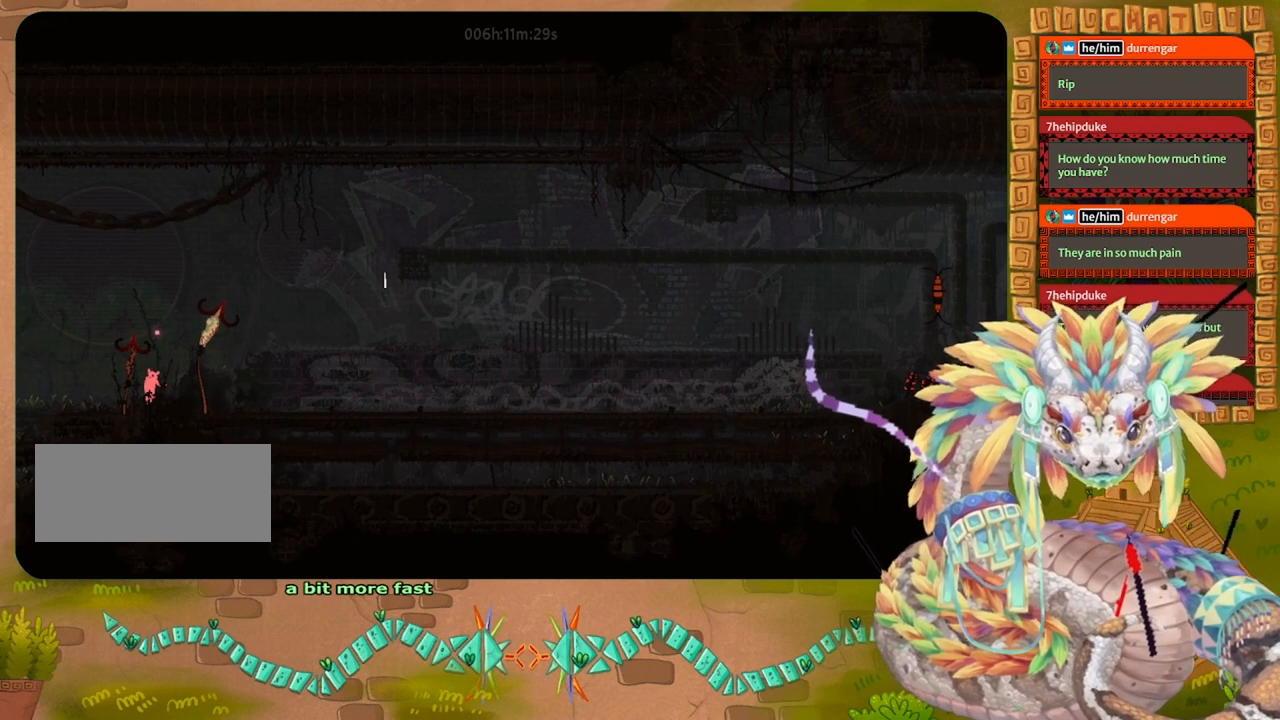
{"keys": [], "events": []}
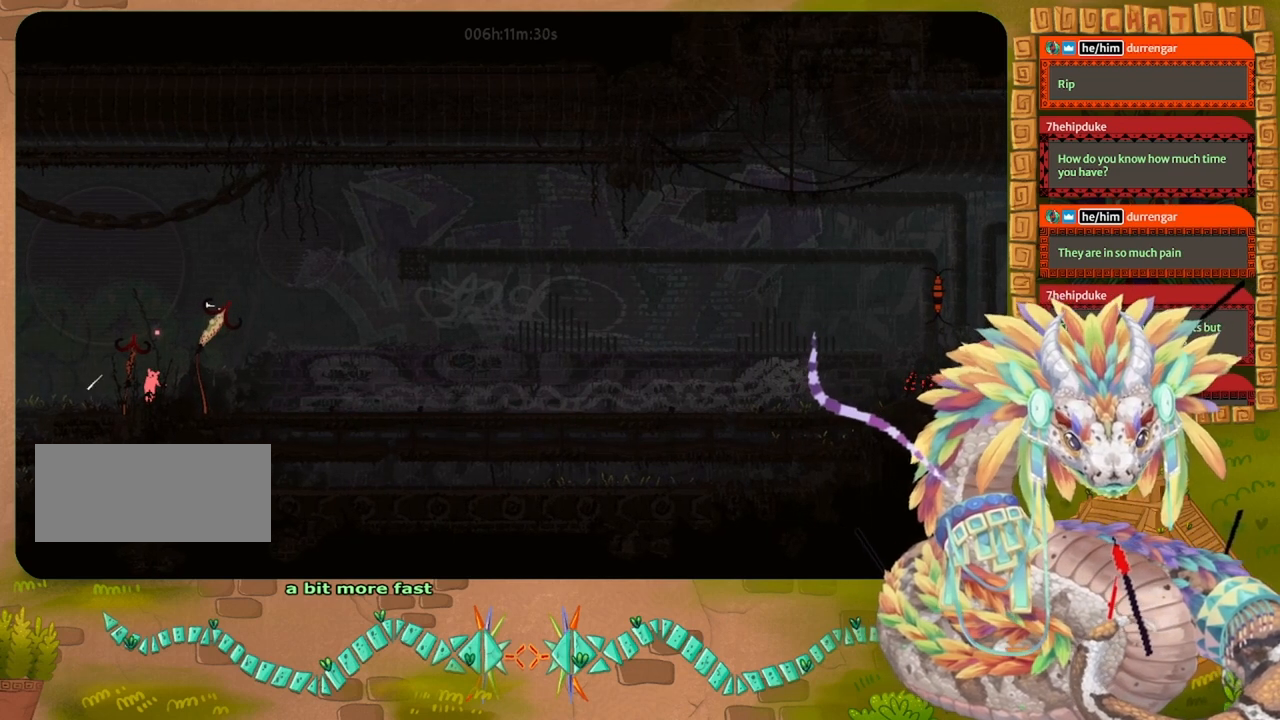
{"keys": [], "events": []}
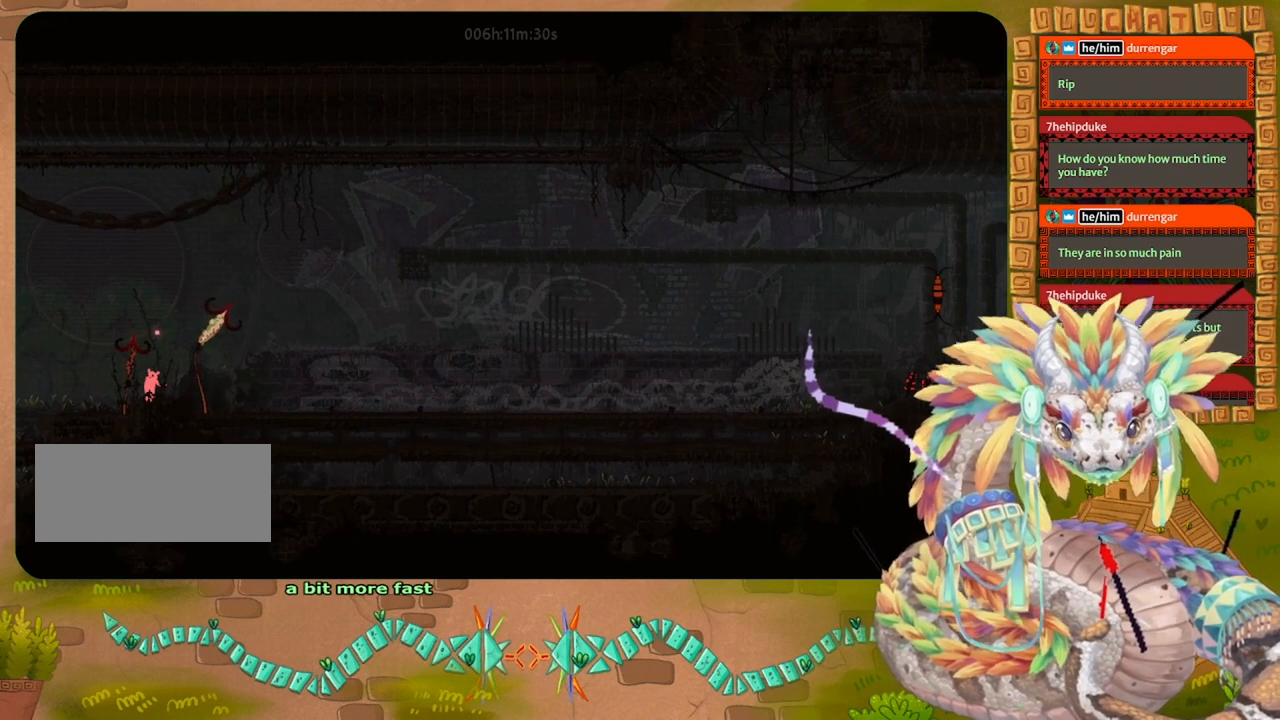
{"keys": ["jump", "right"], "events": [[400, "jump", "down"], [433, "right", "down"]]}
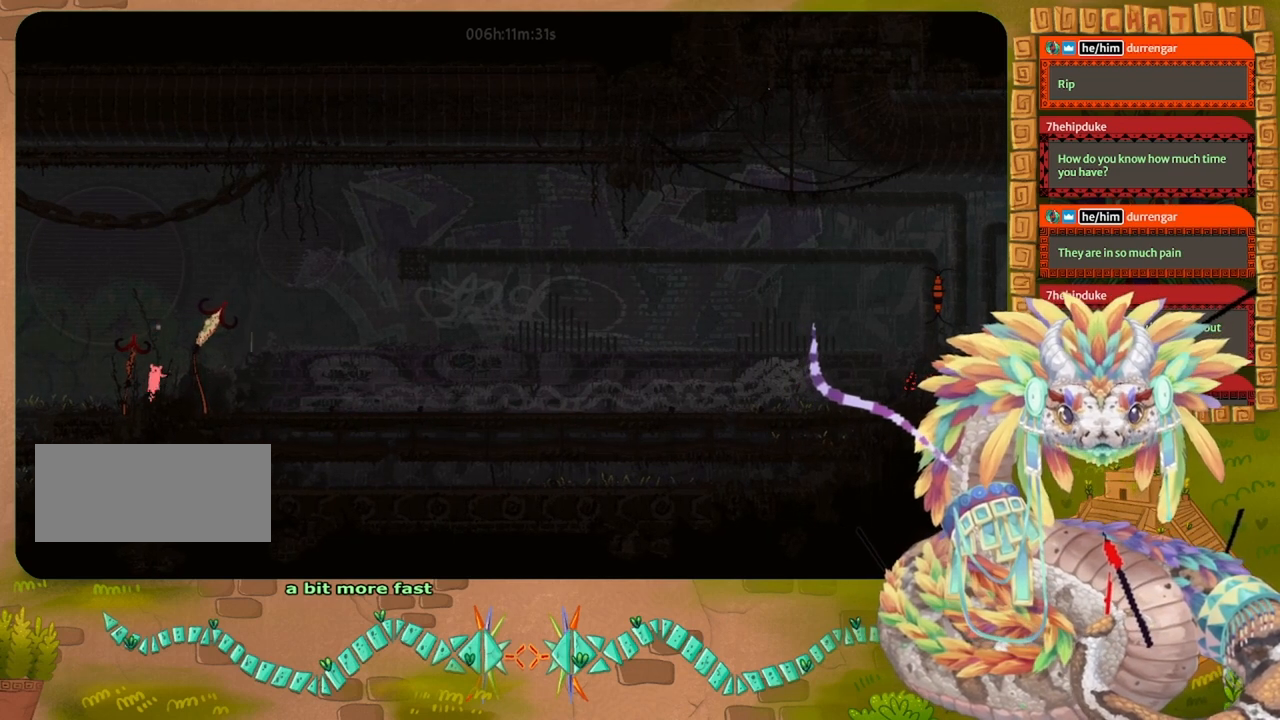
{"keys": ["grab", "jump", "left"], "events": [[200, "right", "up"], [267, "grab", "down"], [267, "left", "down"]]}
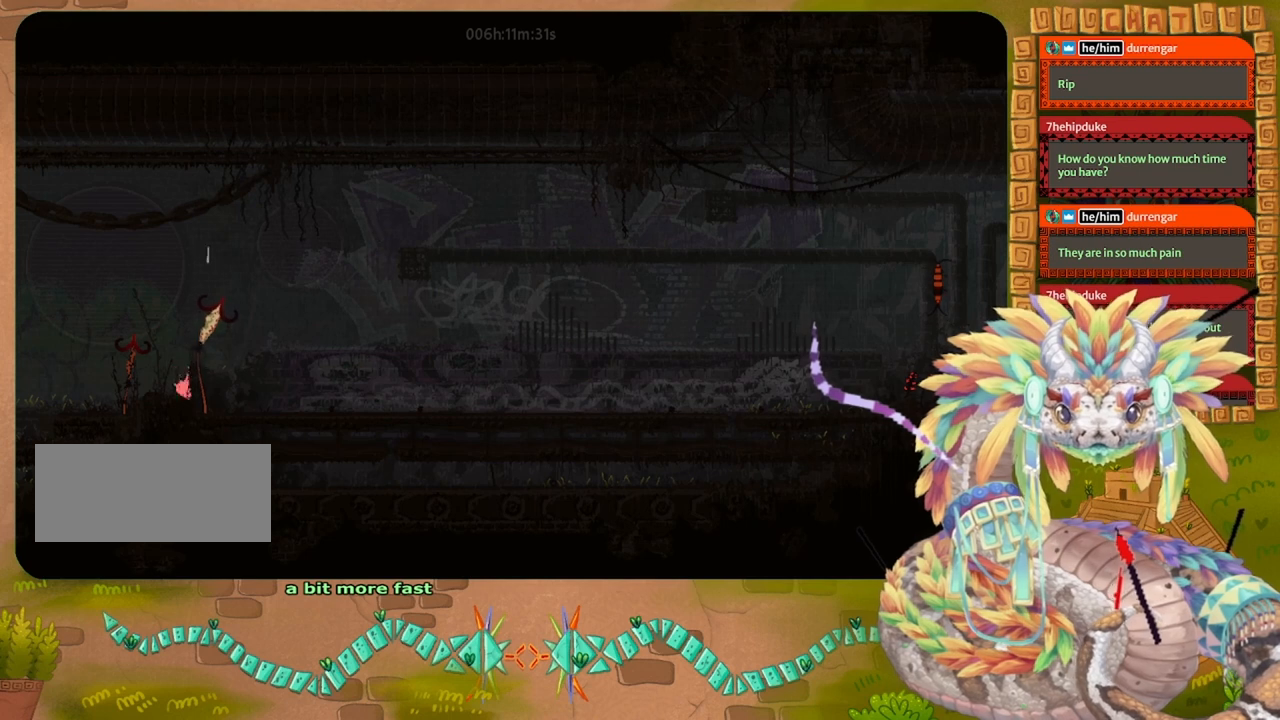
{"keys": ["right"], "events": [[133, "grab", "up"], [133, "jump", "up"], [133, "up", "down"], [233, "up", "up"], [300, "left", "up"], [500, "right", "down"]]}
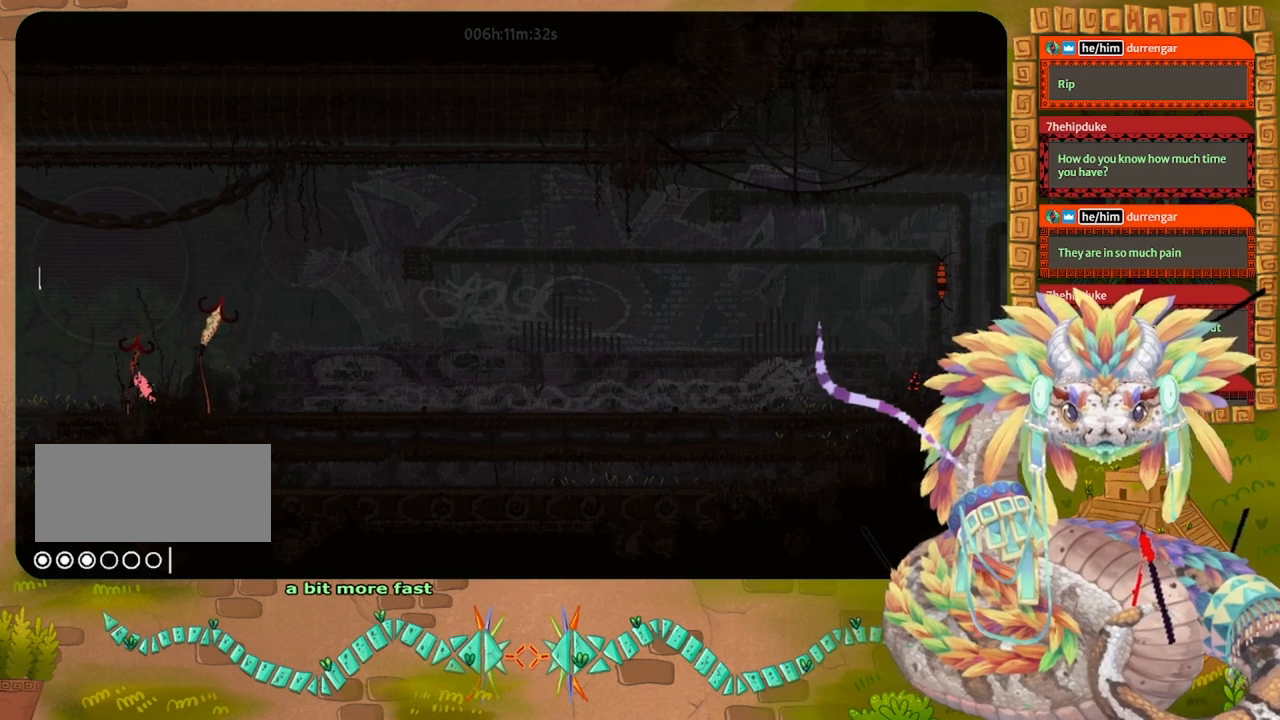
{"keys": ["jump", "right"], "events": [[100, "right", "up"], [300, "jump", "down"], [300, "right", "down"]]}
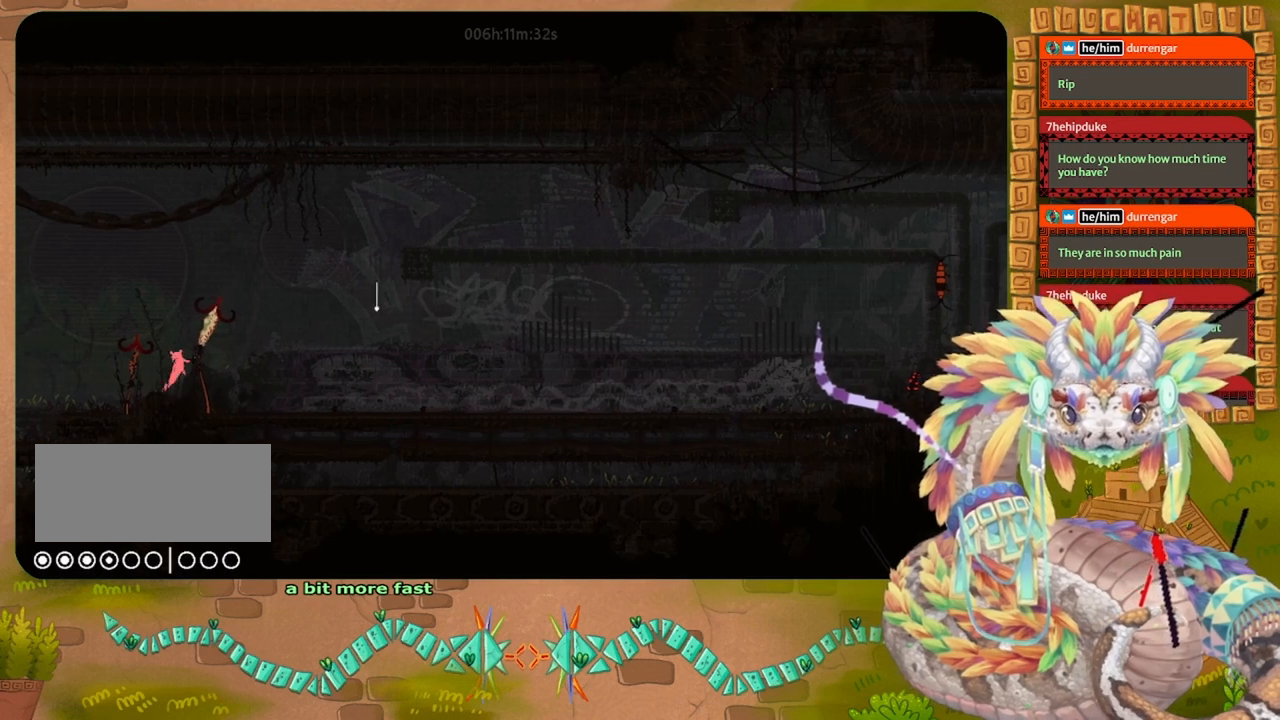
{"keys": ["left"], "events": [[33, "right", "up"], [100, "grab", "down"], [133, "left", "down"], [467, "grab", "up"], [467, "jump", "up"]]}
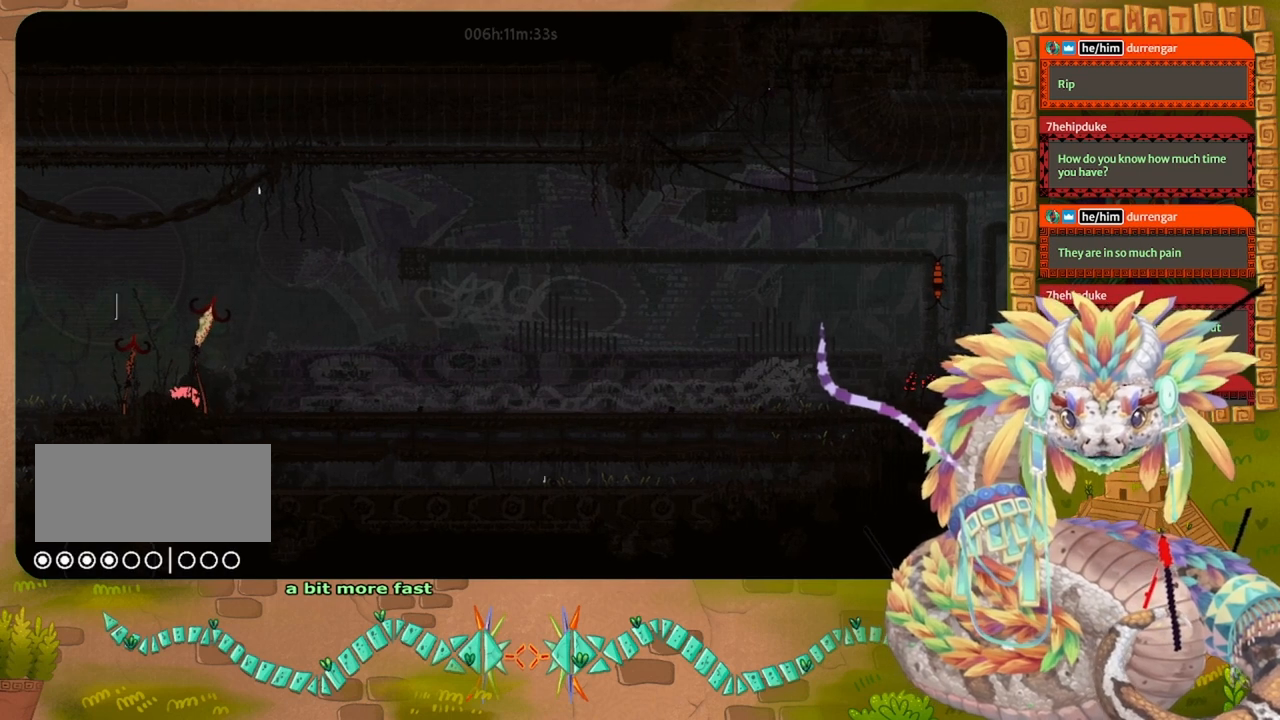
{"keys": [], "events": [[33, "left", "up"], [100, "jump", "down"], [100, "up", "down"], [200, "left", "down"], [300, "jump", "up"], [367, "left", "up"], [400, "up", "up"]]}
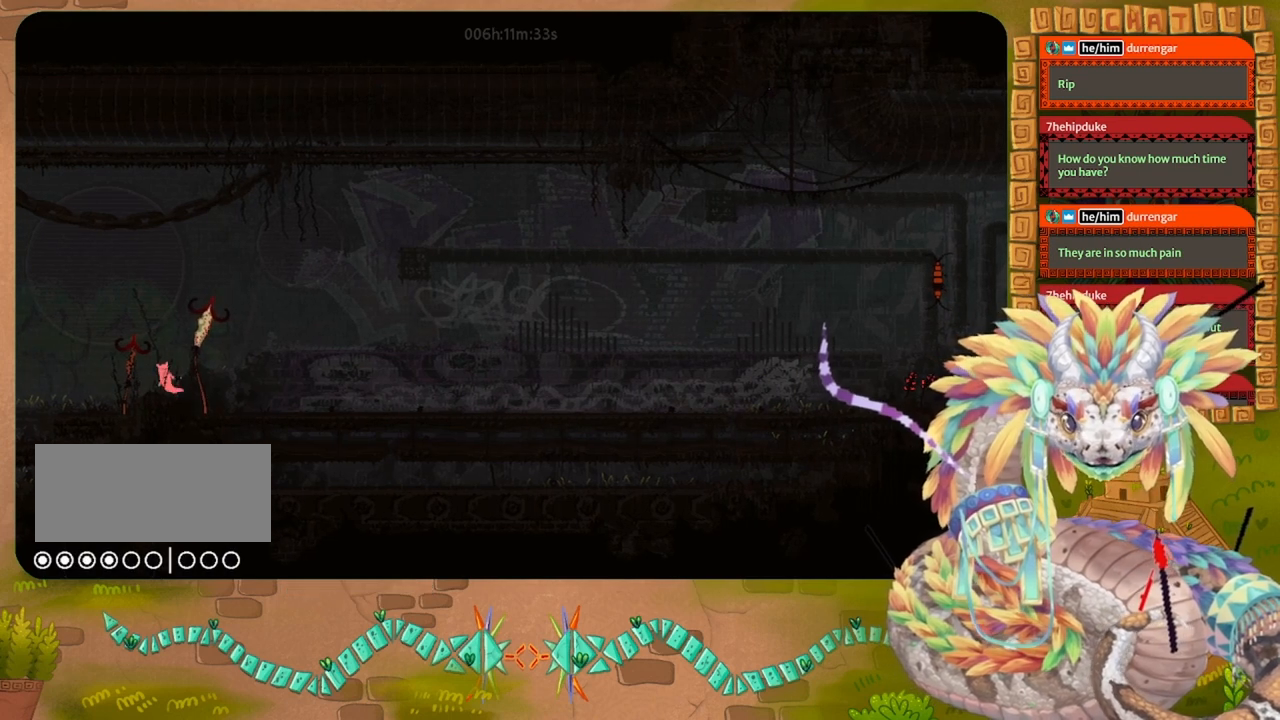
{"keys": ["jump", "right"], "events": [[67, "right", "down"], [133, "right", "up"], [300, "jump", "down"], [333, "right", "down"]]}
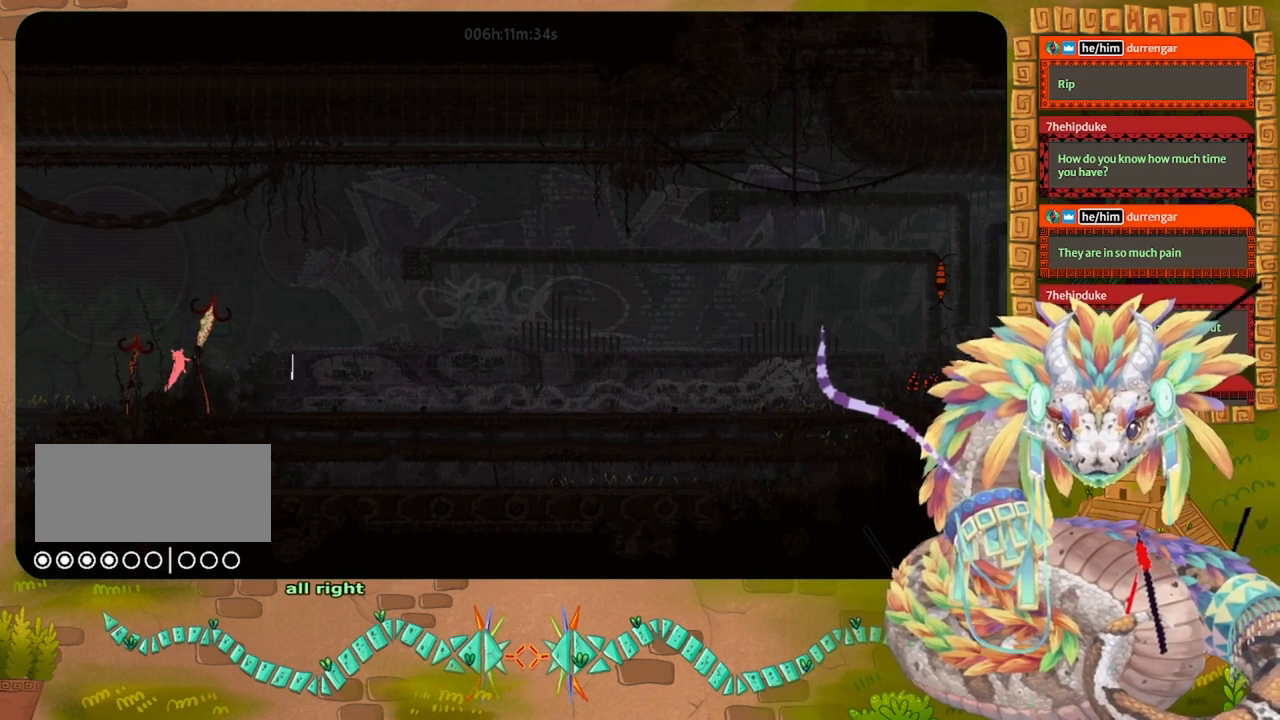
{"keys": [], "events": [[100, "grab", "down"], [100, "right", "up"], [133, "left", "down"], [433, "grab", "up"], [433, "jump", "up"], [467, "left", "up"]]}
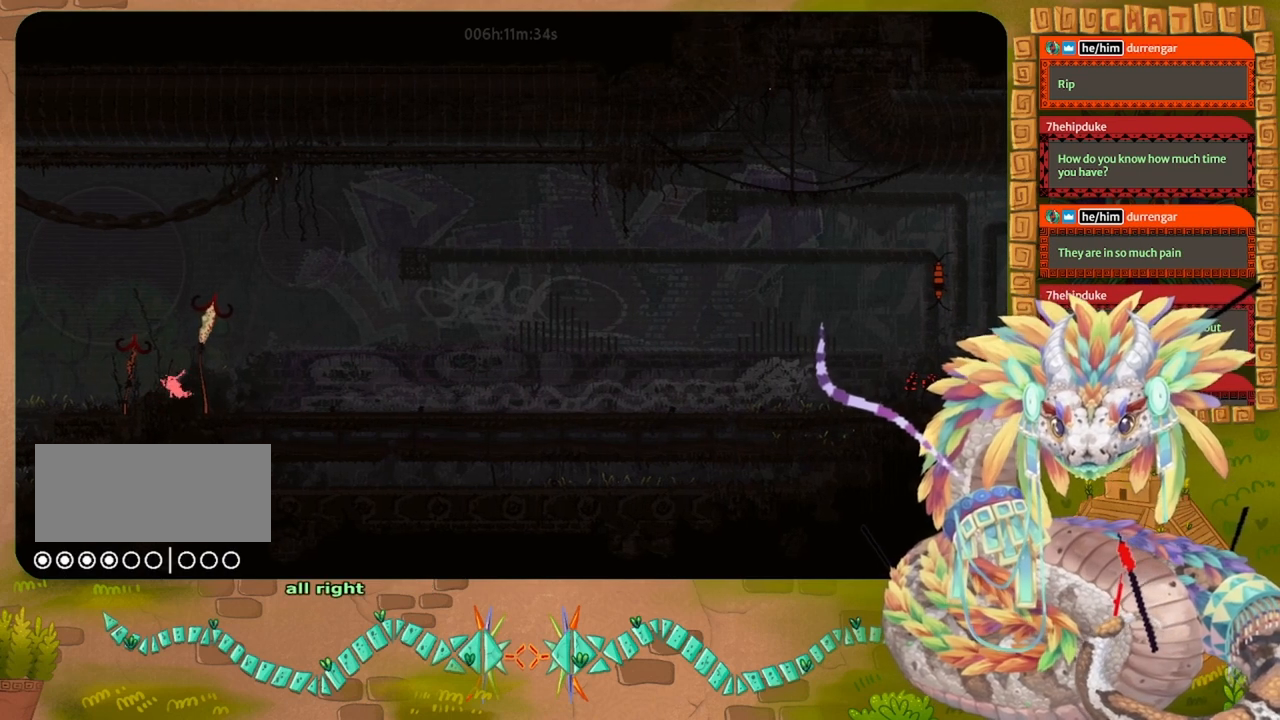
{"keys": ["right"], "events": [[100, "jump", "down"], [200, "left", "down"], [233, "left", "up"], [267, "jump", "up"], [500, "right", "down"]]}
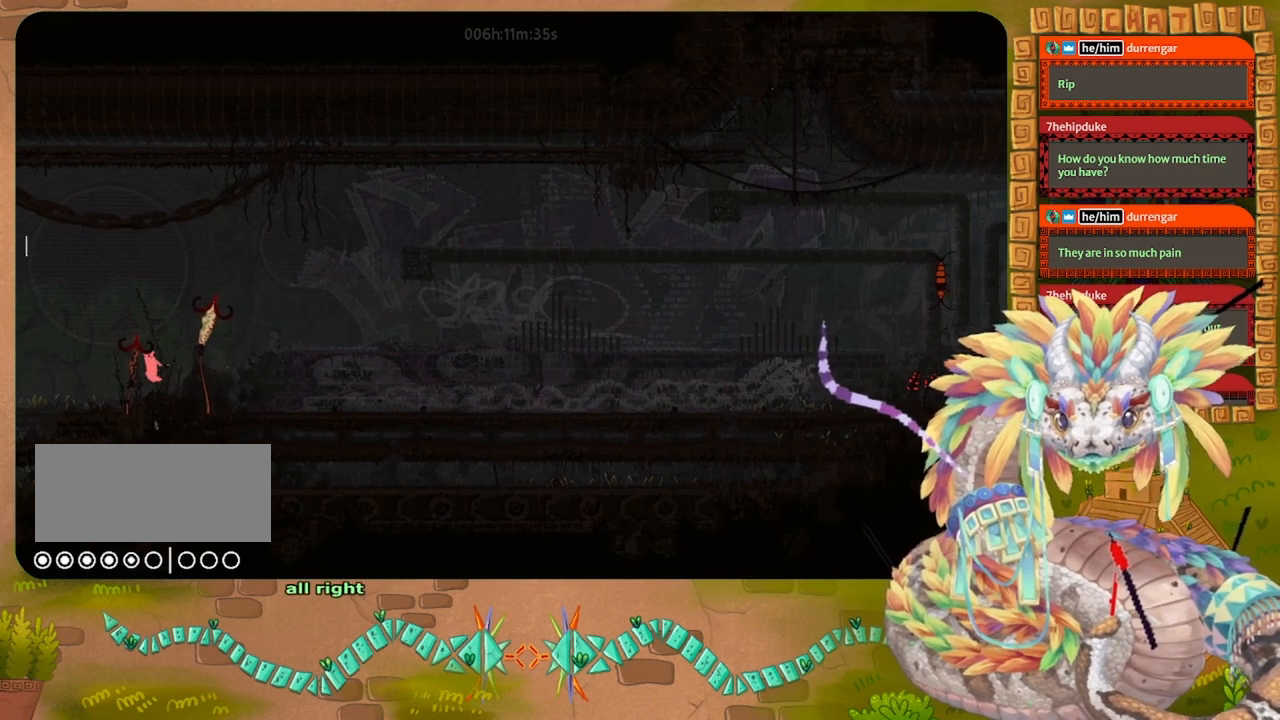
{"keys": ["jump", "right"], "events": [[100, "right", "up"], [433, "jump", "down"], [433, "right", "down"]]}
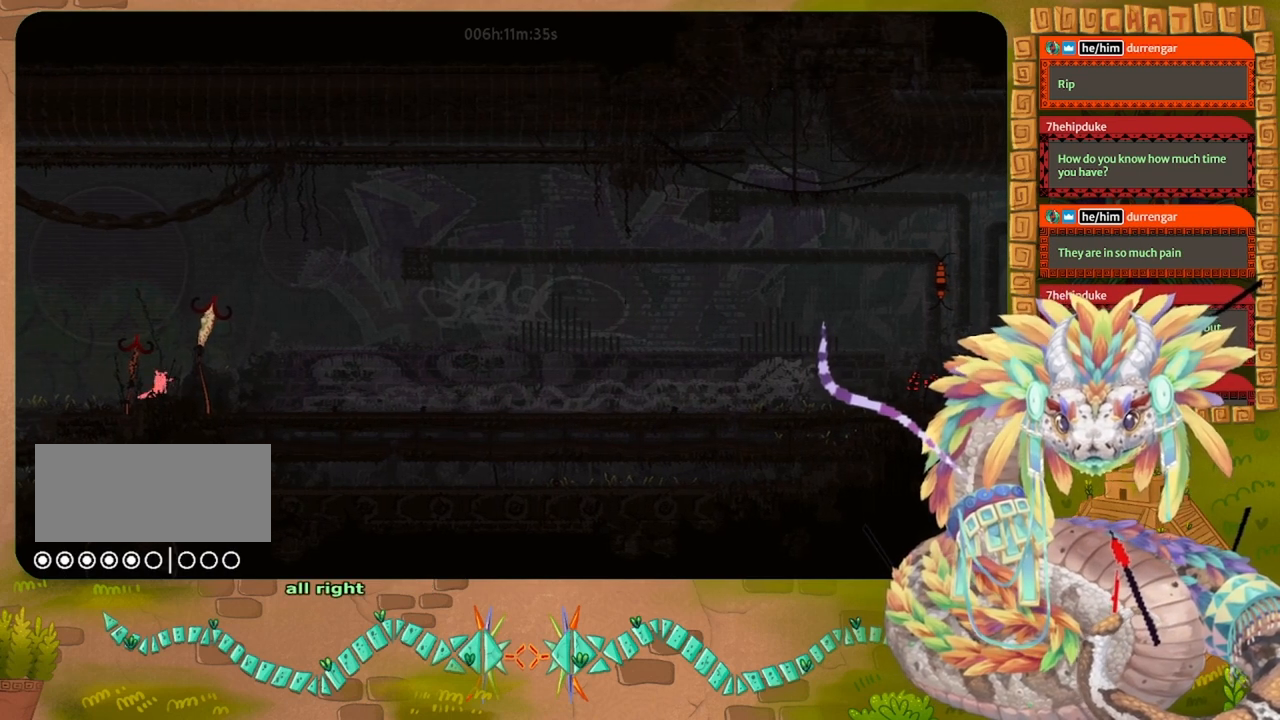
{"keys": ["grab", "jump", "left"], "events": [[233, "grab", "down"], [300, "right", "up"], [367, "left", "down"]]}
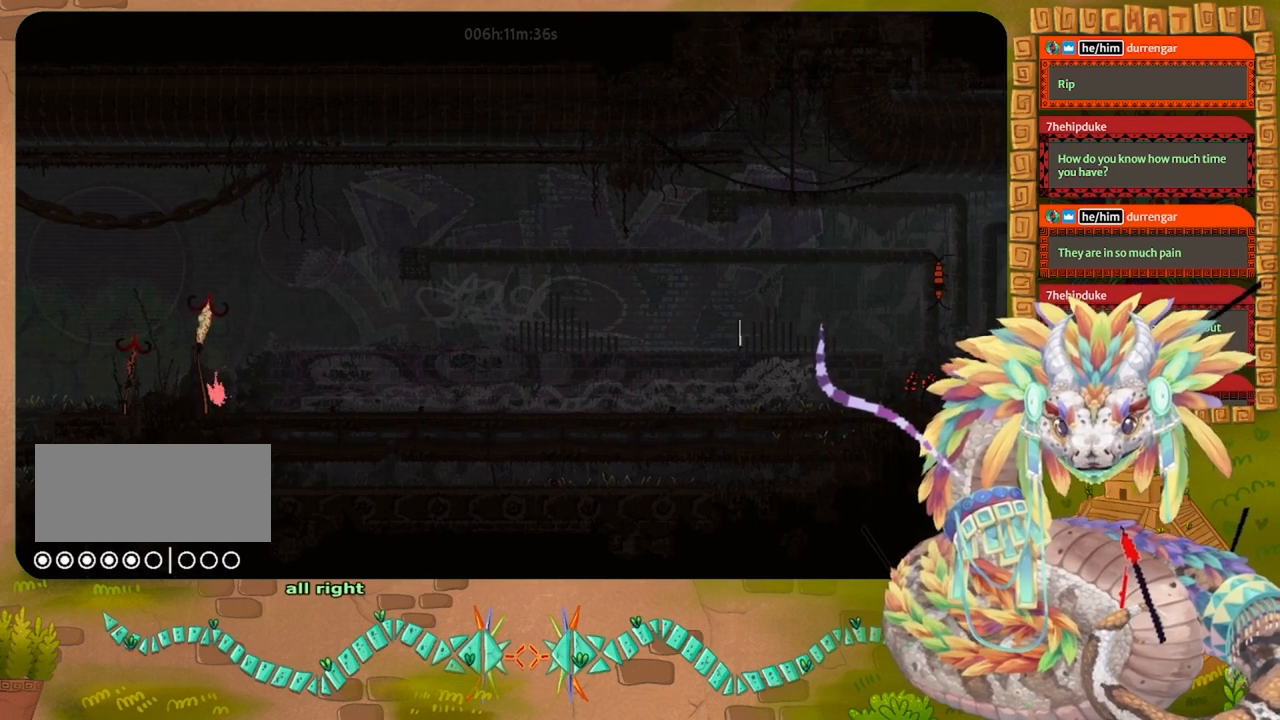
{"keys": ["right"], "events": [[67, "grab", "up"], [67, "jump", "up"], [233, "jump", "down"], [300, "up", "down"], [400, "up", "up"], [433, "jump", "up"], [433, "left", "up"], [500, "right", "down"]]}
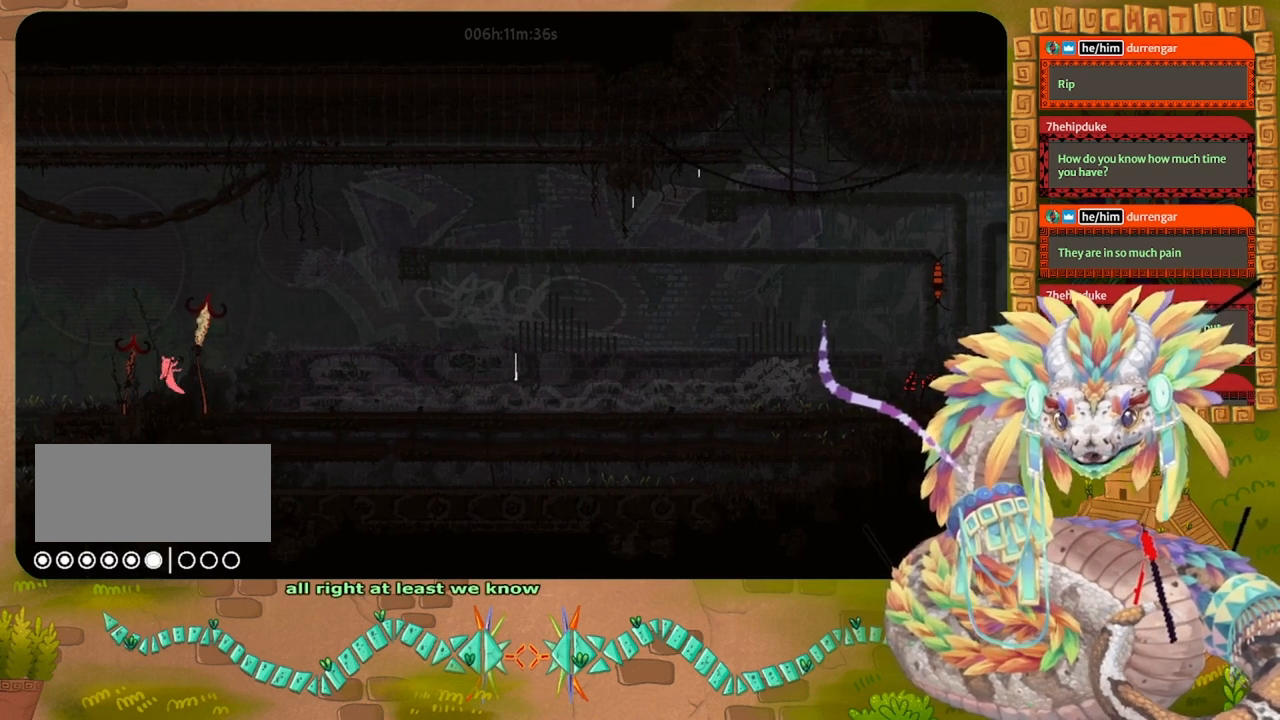
{"keys": ["jump", "right"], "events": [[100, "right", "up"], [167, "left", "down"], [233, "left", "up"], [433, "right", "down"], [500, "jump", "down"]]}